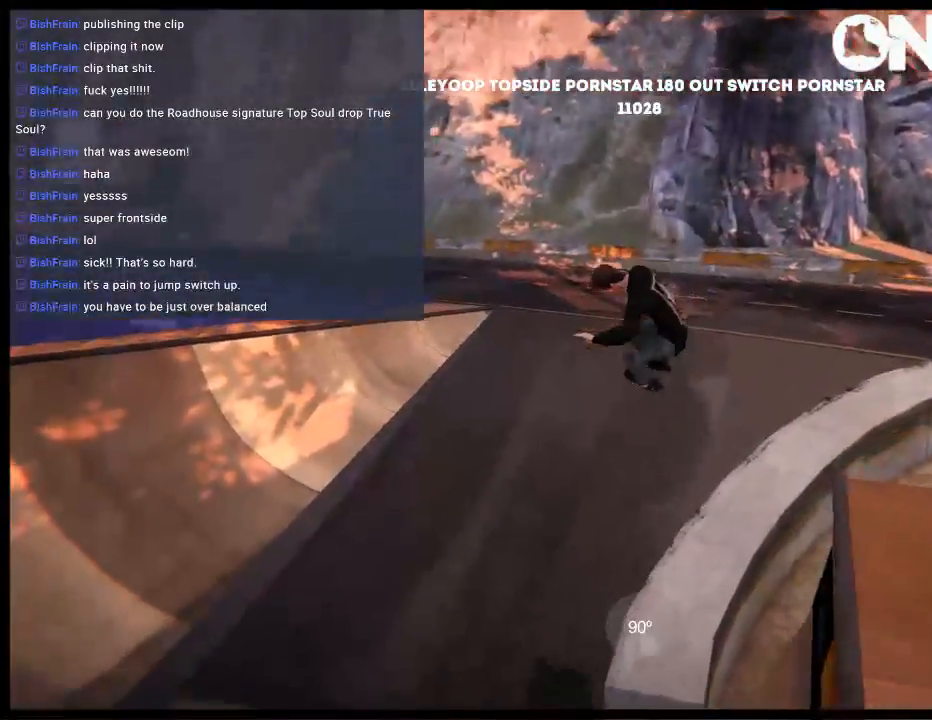
Gameplay with a controller (Xbox layout); each line is a JSON object with the inputs held at the frame after it. "events" lists button and stick changes between this image and that frame as [ms after this image, input, new state], when the widget could be followed in between. Not read: L3 R3.
{"buttons": [], "left_stick": "center", "right_stick": "center", "events": [[217, "L1", "up"], [250, "right_stick", "center"]]}
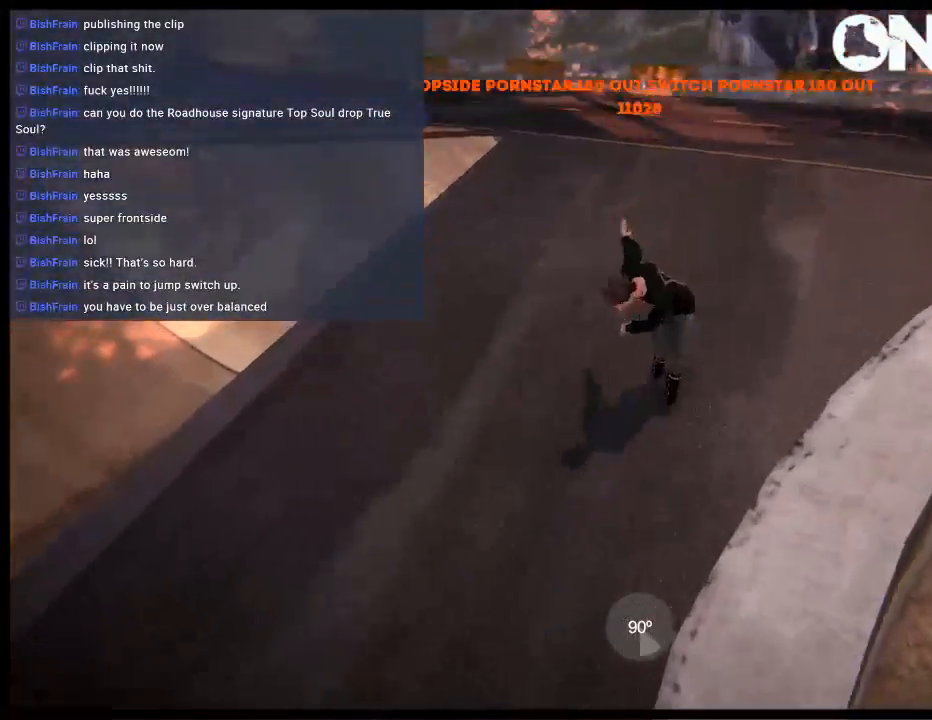
{"buttons": [], "left_stick": "center", "right_stick": "center", "events": []}
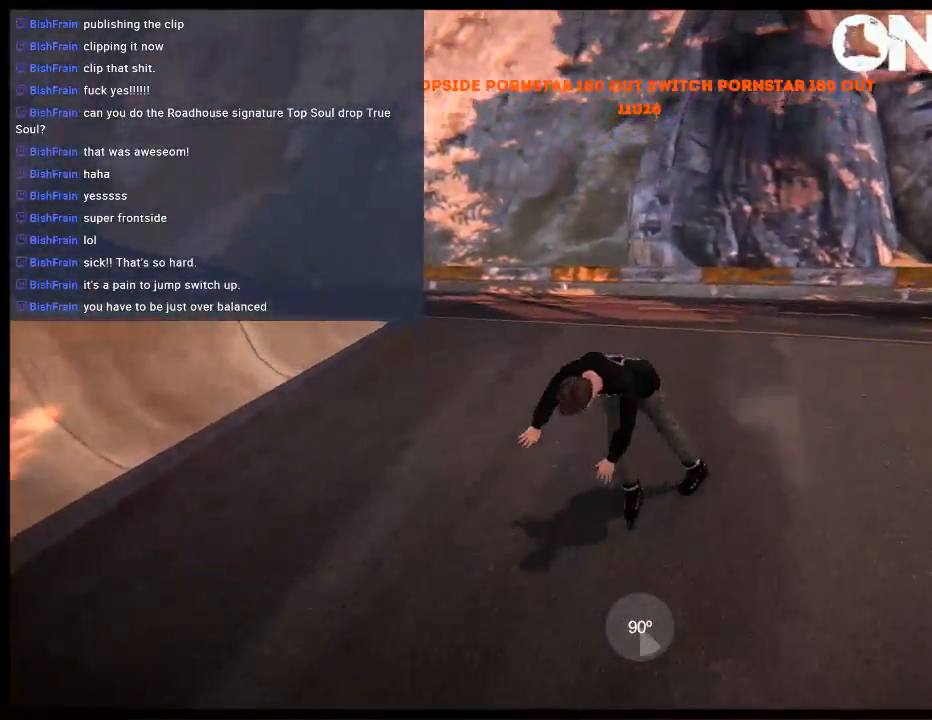
{"buttons": ["A"], "left_stick": "right", "right_stick": "center", "events": [[150, "DPAD_UP", "down"], [150, "L2", "down"], [283, "DPAD_UP", "up"], [283, "L2", "up"], [350, "A", "down"], [433, "A", "up"], [433, "left_stick", "right"], [500, "A", "down"]]}
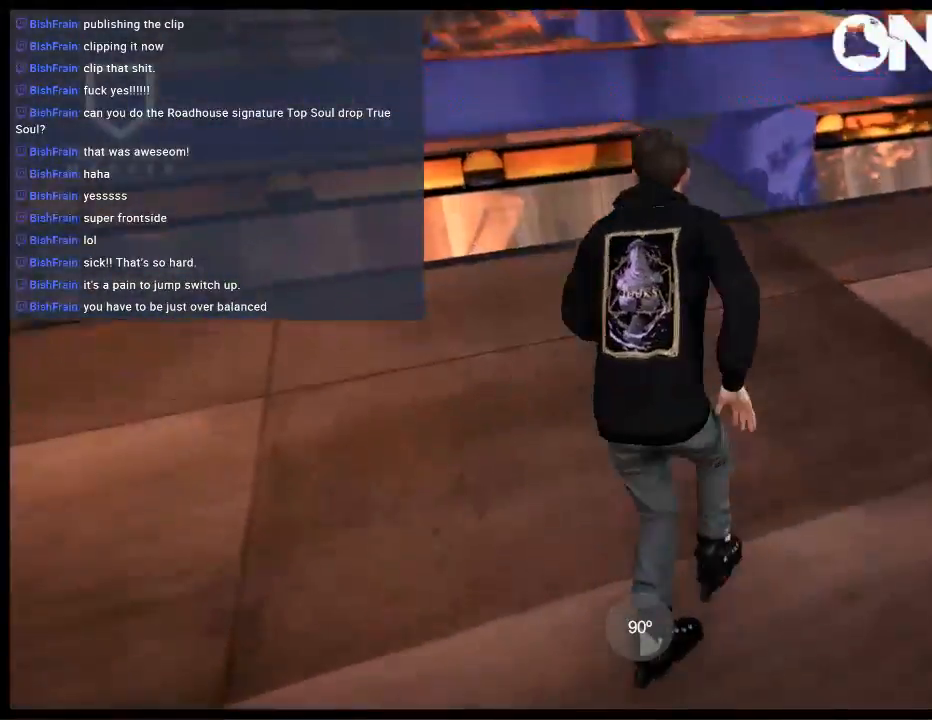
{"buttons": [], "left_stick": "right", "right_stick": "center", "events": [[133, "A", "up"], [200, "A", "down"], [267, "A", "up"], [367, "A", "down"], [467, "A", "up"]]}
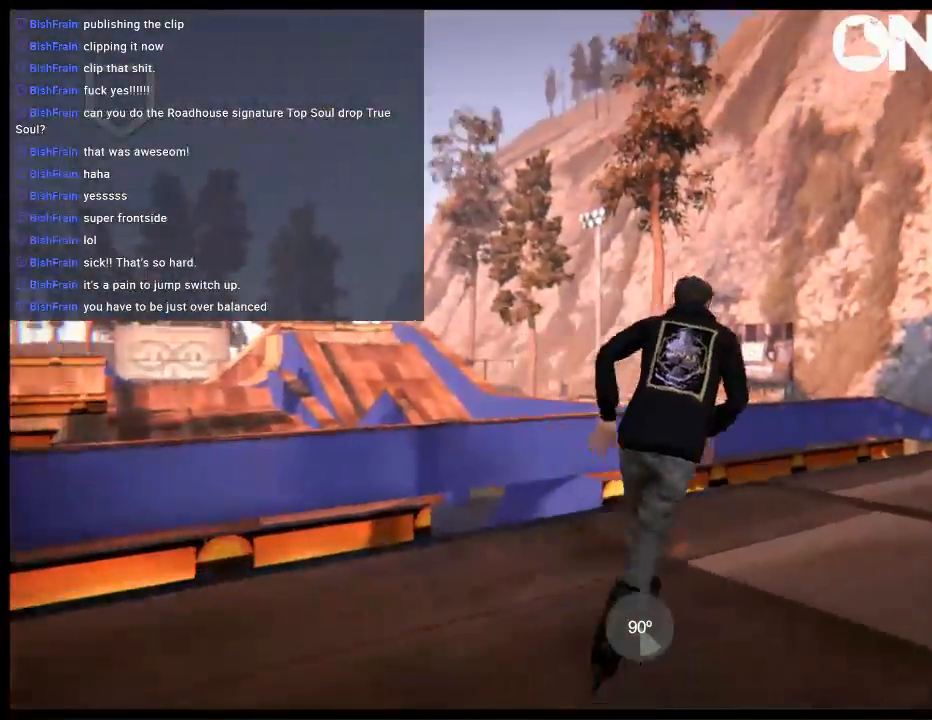
{"buttons": [], "left_stick": "right", "right_stick": "center", "events": [[33, "A", "down"], [133, "A", "up"], [200, "left_stick", "center"], [233, "A", "down"], [333, "A", "up"], [400, "A", "down"], [400, "left_stick", "right"], [500, "A", "up"]]}
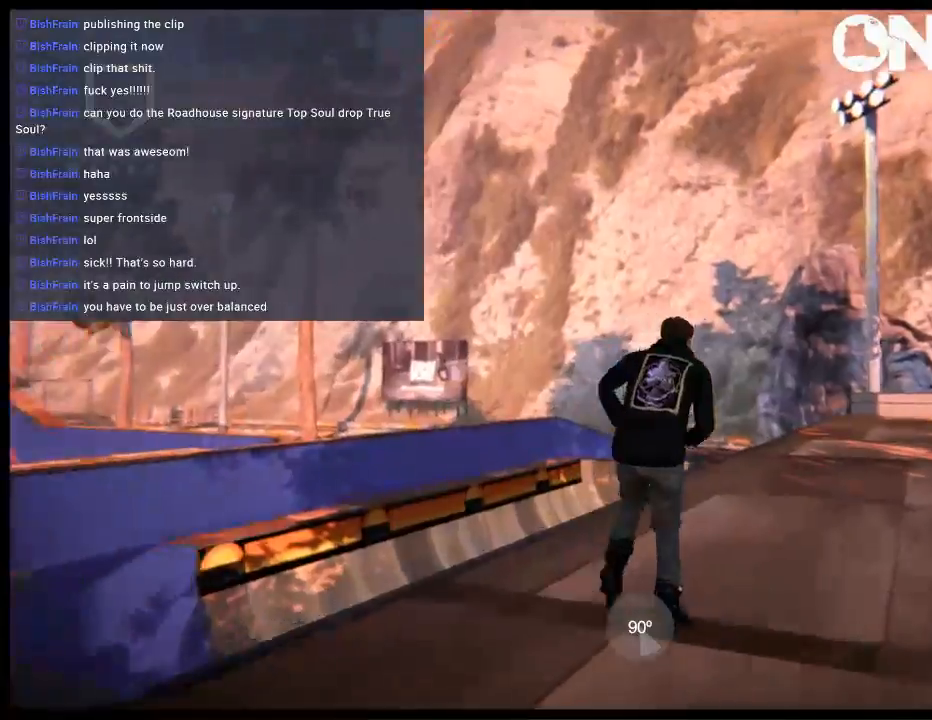
{"buttons": [], "left_stick": "center", "right_stick": "center", "events": [[100, "A", "down"], [100, "left_stick", "center"], [167, "R1", "down"], [300, "R1", "up"], [333, "A", "up"], [333, "left_stick", "right"], [467, "left_stick", "center"]]}
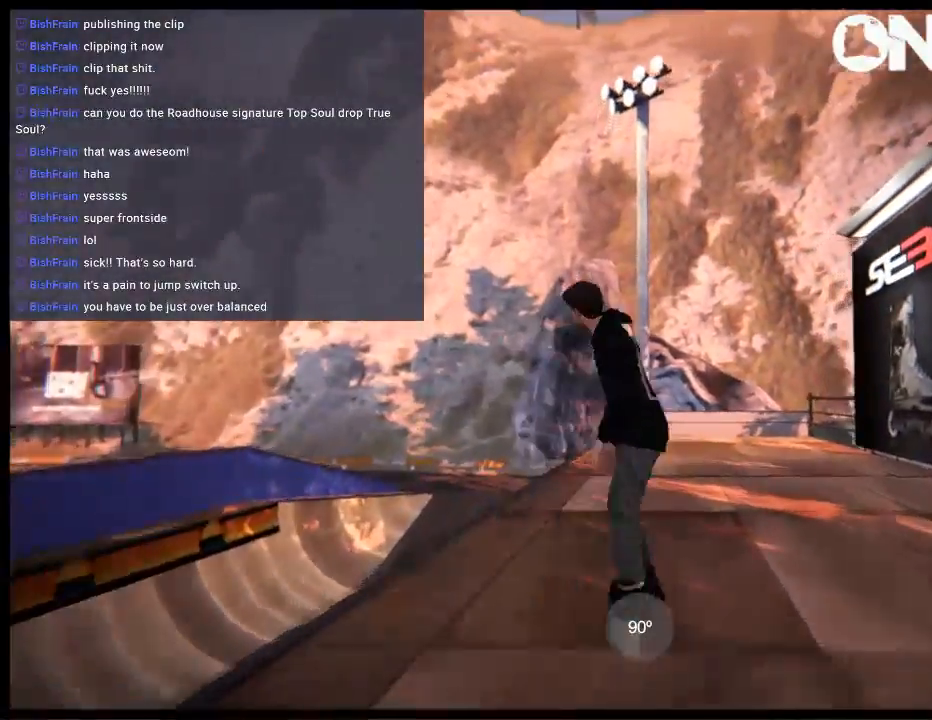
{"buttons": ["A"], "left_stick": "center", "right_stick": "center", "events": [[50, "A", "down"], [217, "A", "up"], [283, "A", "down"]]}
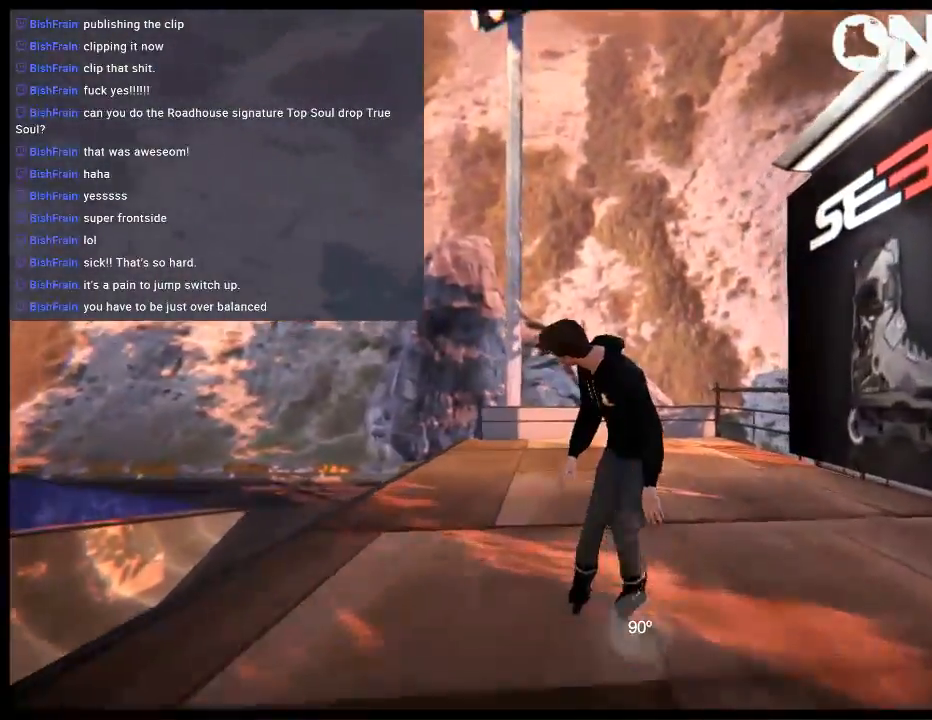
{"buttons": [], "left_stick": "center", "right_stick": "center", "events": [[83, "A", "up"], [117, "left_stick", "left"], [383, "left_stick", "center"]]}
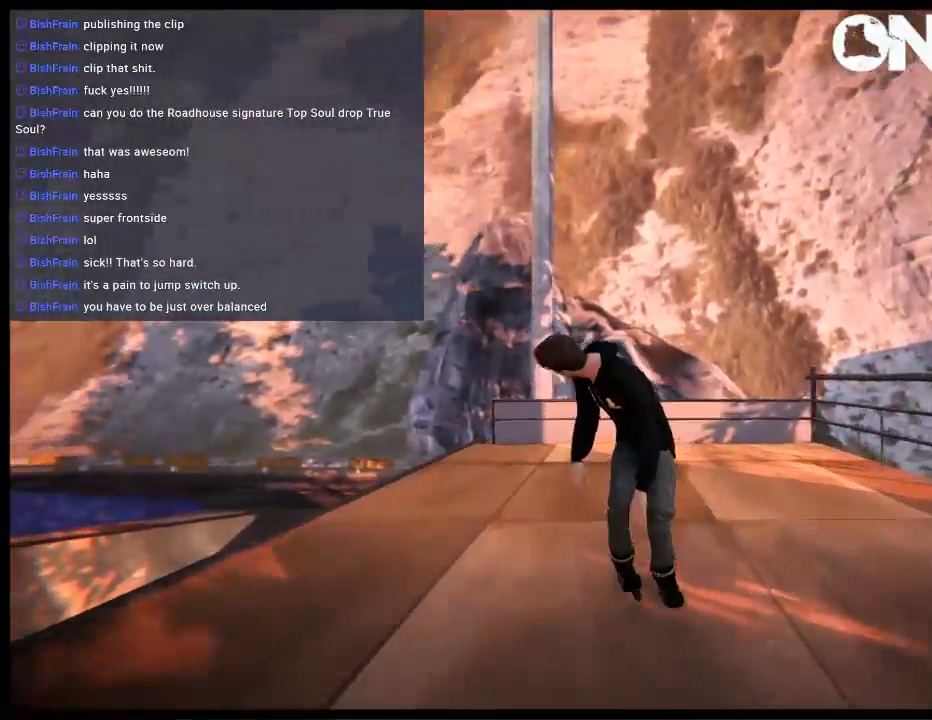
{"buttons": ["R1", "R2"], "left_stick": "left", "right_stick": "center", "events": [[183, "R2", "down"], [283, "left_stick", "left"], [500, "R1", "down"]]}
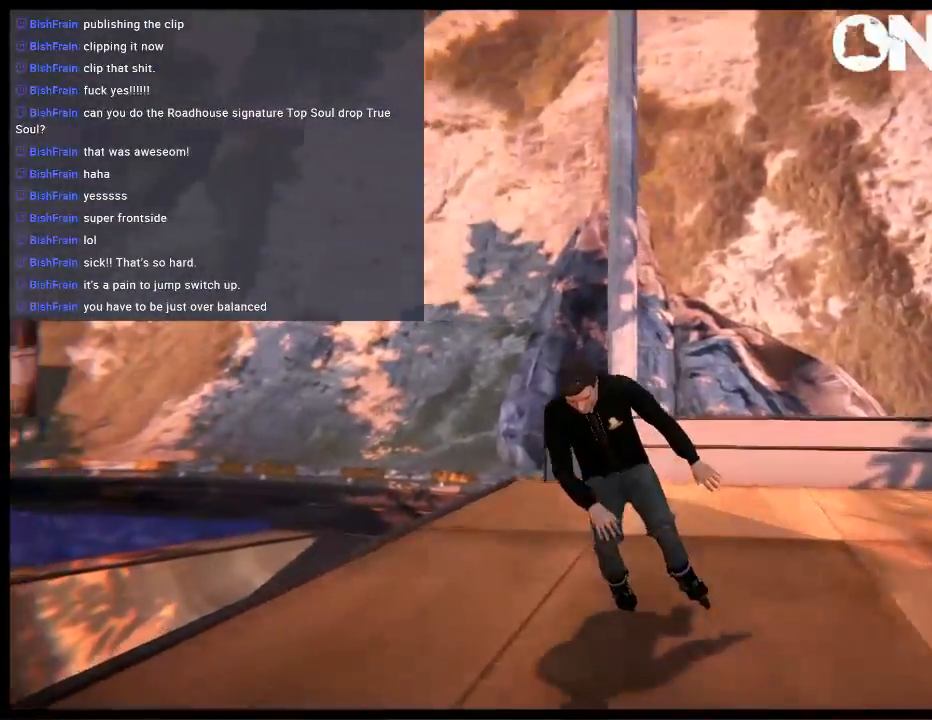
{"buttons": ["R1"], "left_stick": "up-right", "right_stick": "up", "events": [[17, "left_stick", "center"], [50, "R1", "up"], [150, "R1", "down"], [267, "left_stick", "left"], [317, "R1", "up"], [333, "left_stick", "center"], [367, "R2", "up"], [400, "right_stick", "up"], [450, "R1", "down"], [500, "left_stick", "up-right"]]}
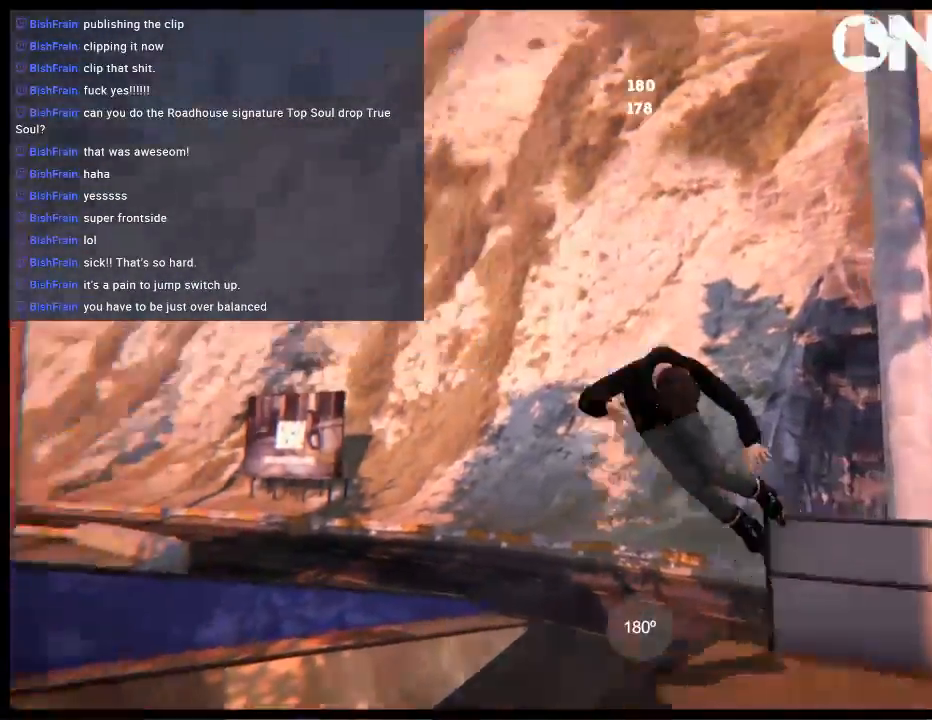
{"buttons": [], "left_stick": "center", "right_stick": "center", "events": [[433, "R1", "up"], [433, "left_stick", "center"], [467, "right_stick", "center"]]}
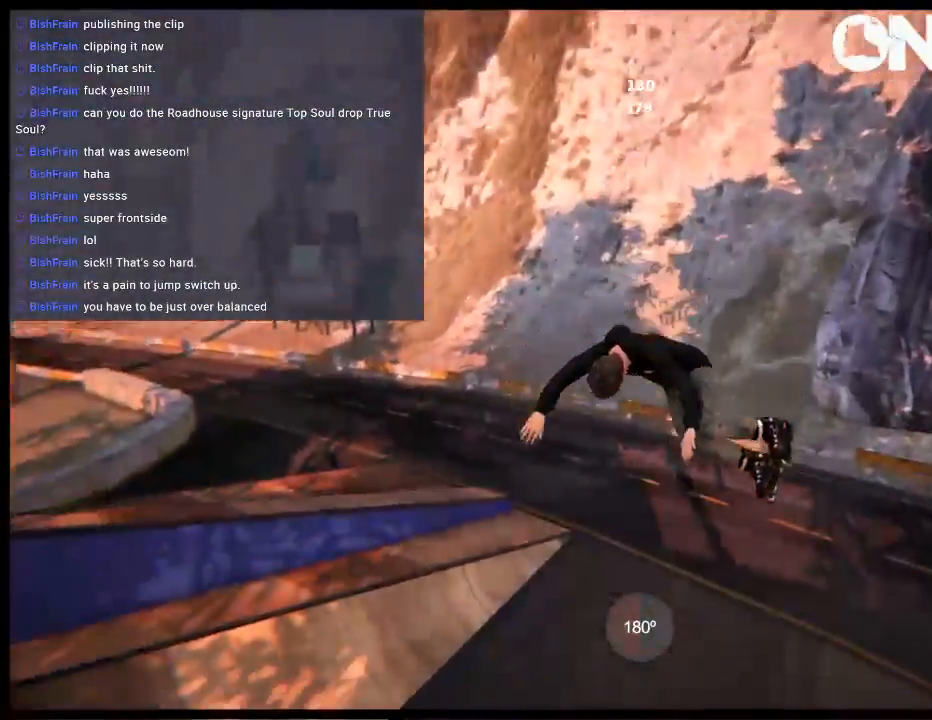
{"buttons": ["R1"], "left_stick": "right", "right_stick": "center", "events": [[300, "R1", "down"], [500, "left_stick", "right"]]}
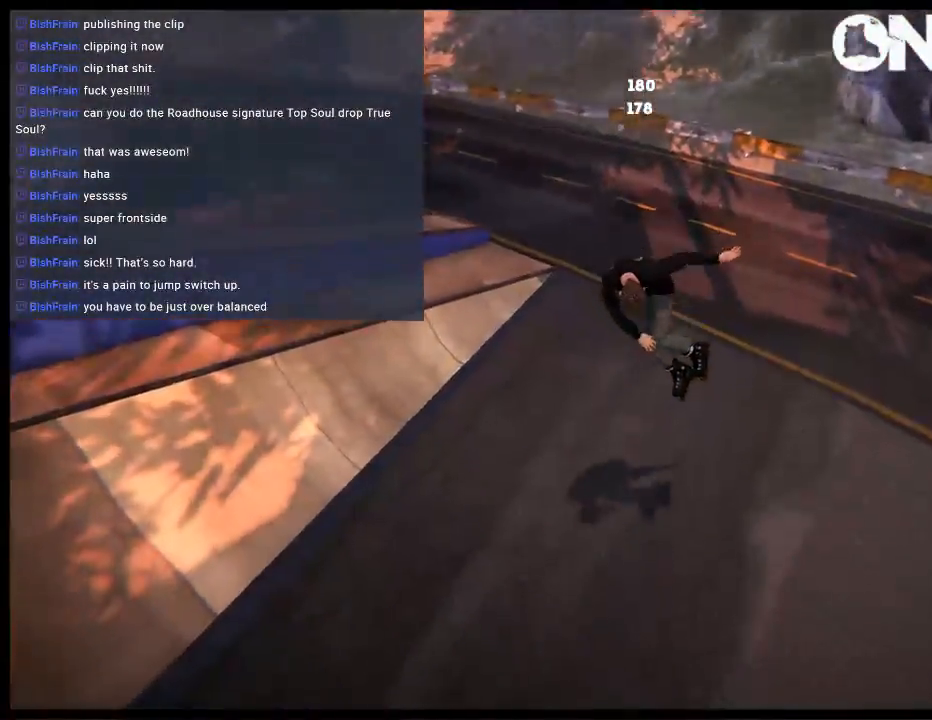
{"buttons": ["R1"], "left_stick": "right", "right_stick": "center", "events": []}
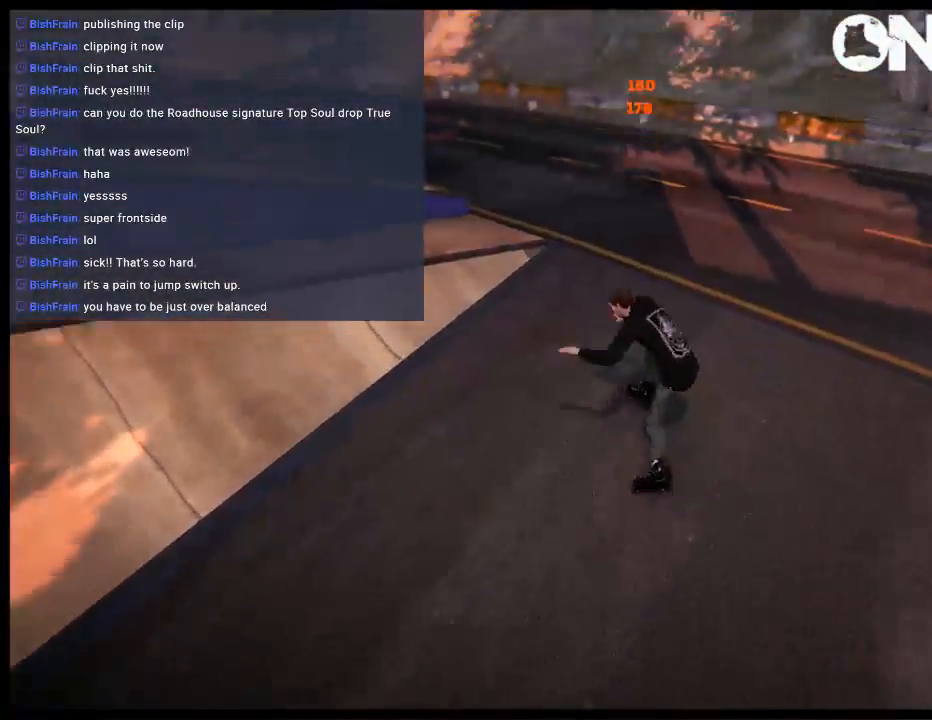
{"buttons": [], "left_stick": "center", "right_stick": "center", "events": [[17, "R1", "up"], [183, "left_stick", "center"], [217, "L2", "down"], [250, "DPAD_UP", "down"], [350, "A", "down"], [383, "DPAD_UP", "up"], [383, "L2", "up"], [450, "A", "up"]]}
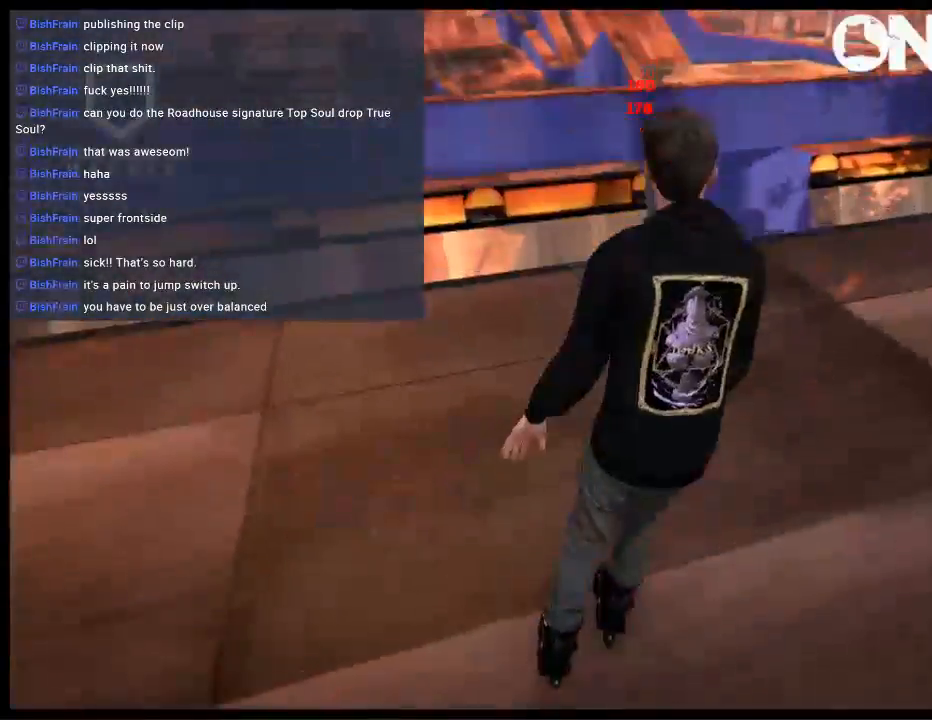
{"buttons": [], "left_stick": "right", "right_stick": "center", "events": [[50, "A", "down"], [50, "left_stick", "left"], [117, "A", "up"], [150, "left_stick", "center"], [217, "A", "down"], [250, "left_stick", "right"], [317, "A", "up"], [383, "A", "down"], [450, "A", "up"]]}
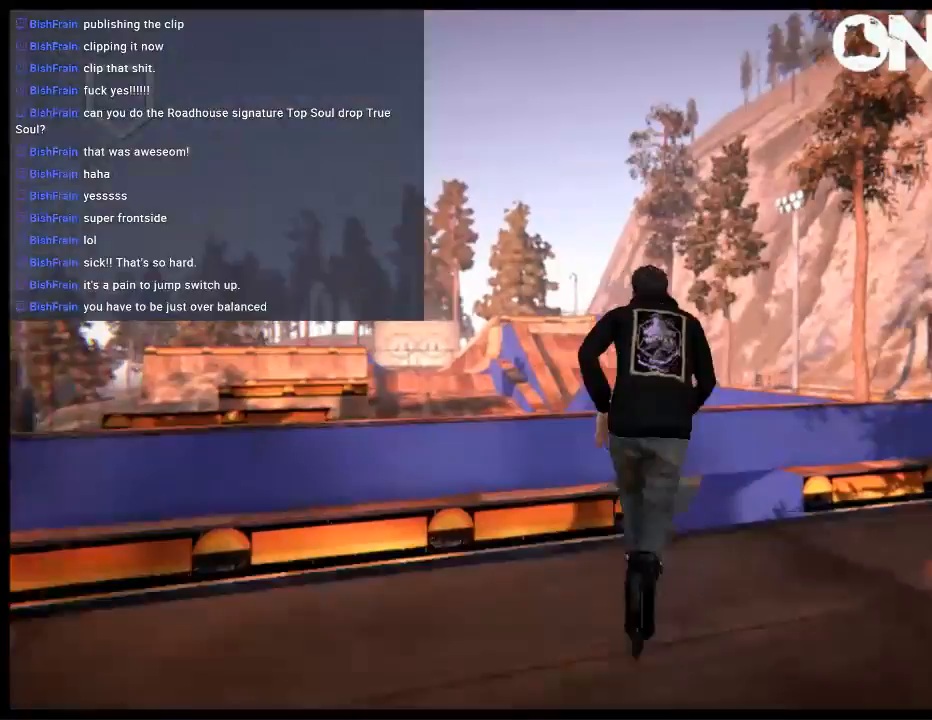
{"buttons": [], "left_stick": "center", "right_stick": "center", "events": [[250, "left_stick", "center"], [267, "L2", "down"], [300, "DPAD_UP", "down"], [467, "DPAD_UP", "up"], [467, "L2", "up"]]}
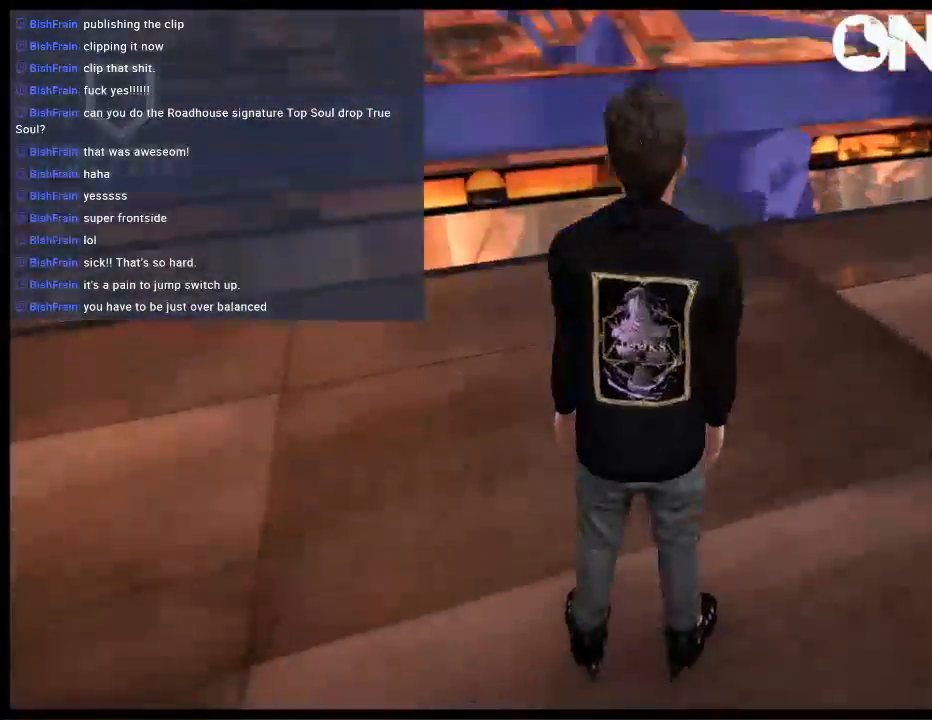
{"buttons": [], "left_stick": "right", "right_stick": "center", "events": [[100, "left_stick", "right"]]}
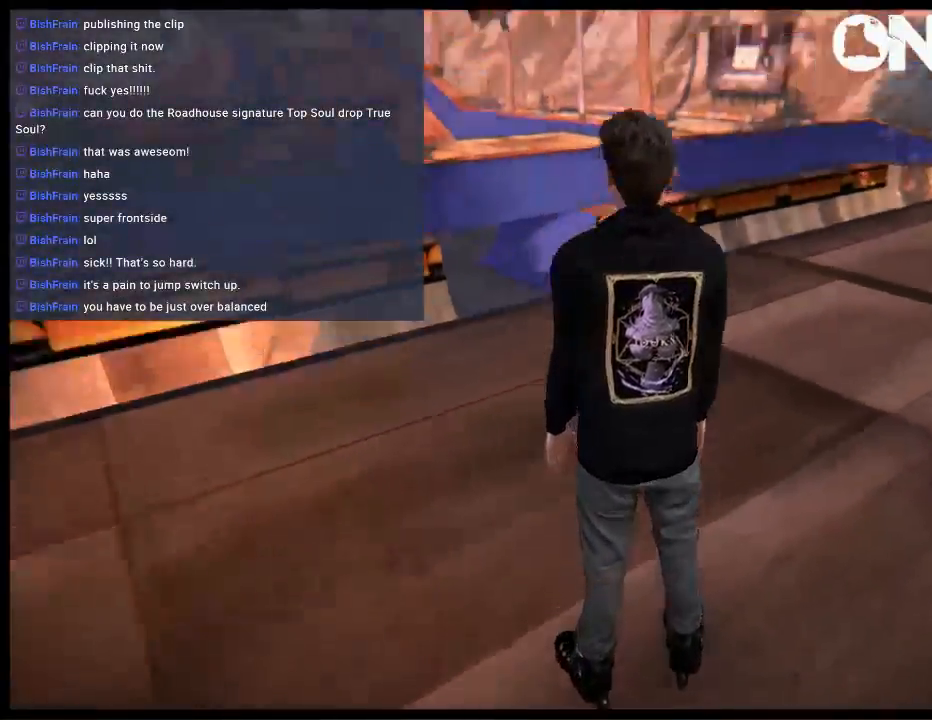
{"buttons": ["L2"], "left_stick": "center", "right_stick": "center", "events": [[167, "left_stick", "center"], [233, "L2", "down"], [400, "DPAD_DOWN", "down"], [433, "DPAD_LEFT", "down"], [467, "DPAD_LEFT", "up"], [500, "DPAD_DOWN", "up"]]}
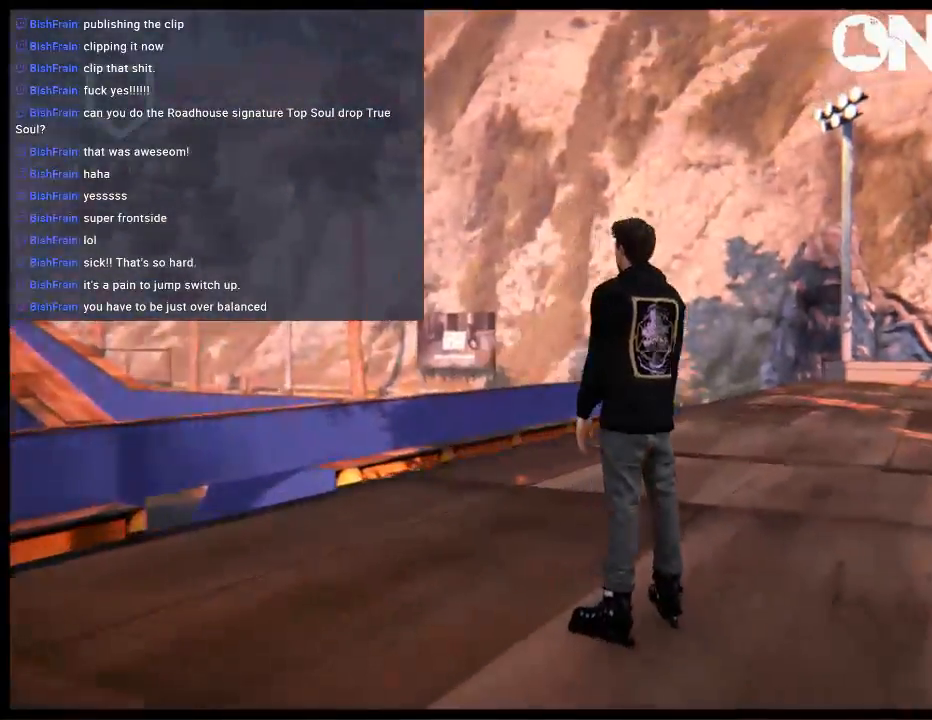
{"buttons": [], "left_stick": "center", "right_stick": "center", "events": [[67, "DPAD_UP", "down"], [233, "A", "down"], [233, "DPAD_UP", "up"], [233, "L2", "up"], [300, "A", "up"], [367, "A", "down"], [367, "left_stick", "right"], [450, "A", "up"], [483, "left_stick", "center"]]}
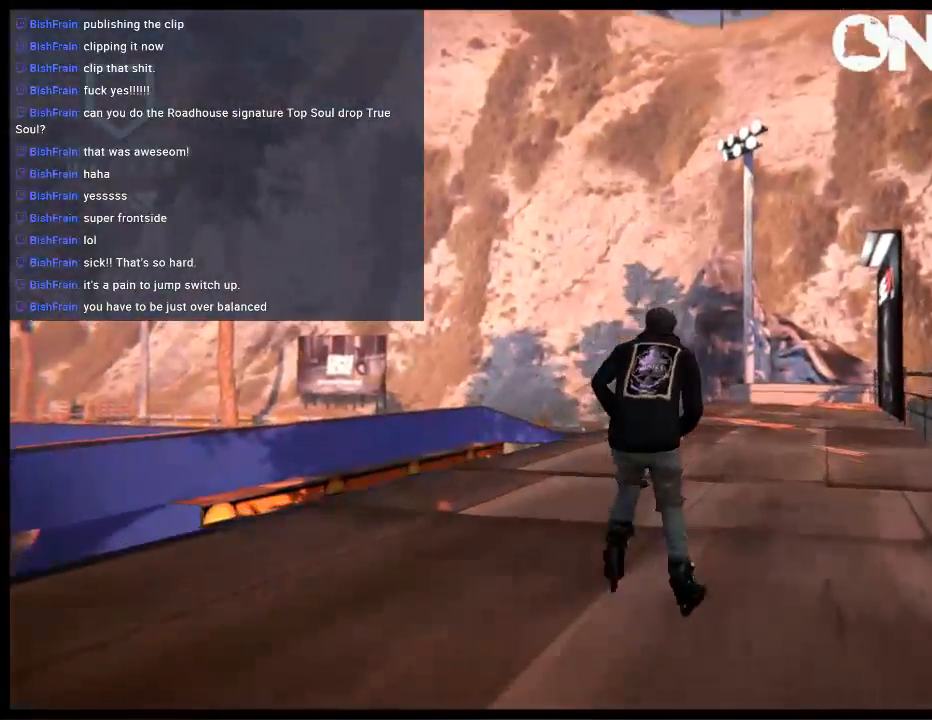
{"buttons": [], "left_stick": "up-right", "right_stick": "center", "events": [[17, "A", "down"], [117, "A", "up"], [183, "A", "down"], [283, "A", "up"], [350, "A", "down"], [350, "left_stick", "up-right"], [450, "A", "up"]]}
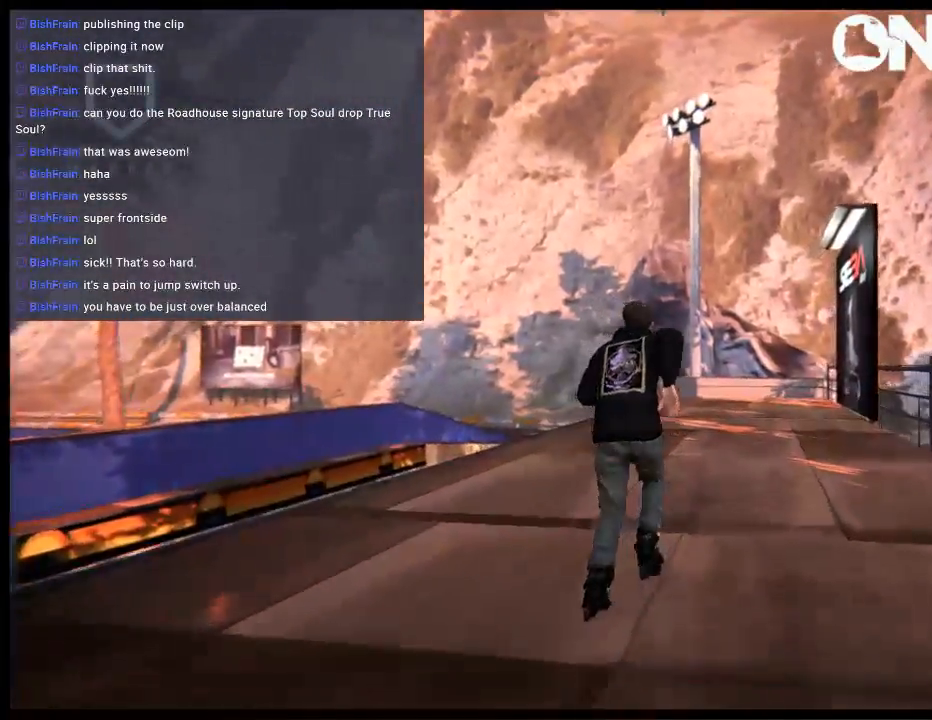
{"buttons": [], "left_stick": "up-right", "right_stick": "center", "events": [[17, "A", "down"], [83, "A", "up"], [183, "A", "down"], [250, "A", "up"], [350, "A", "down"], [417, "A", "up"]]}
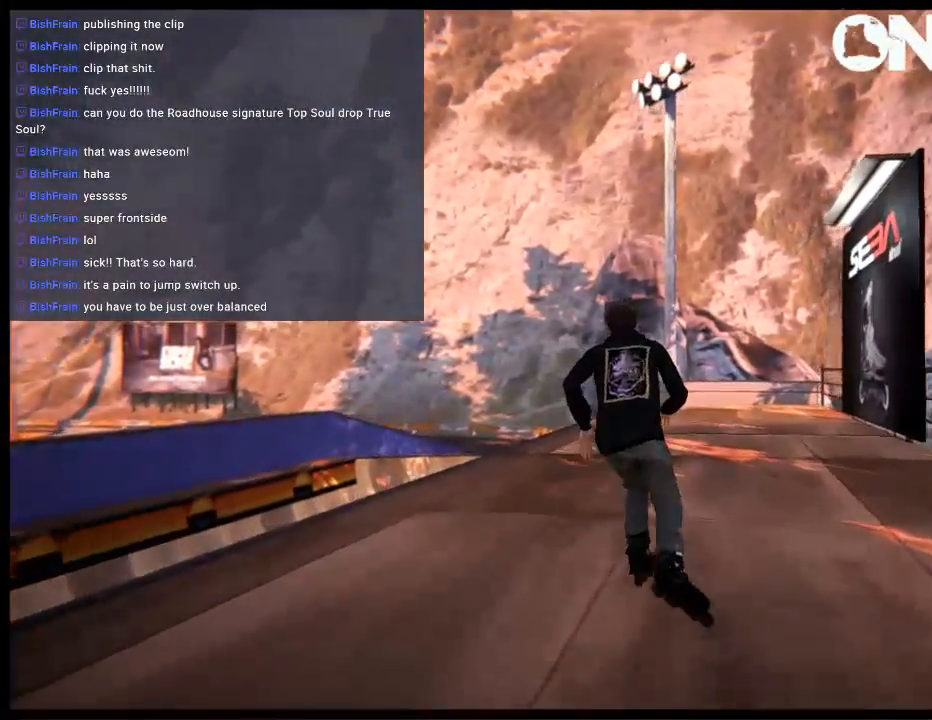
{"buttons": ["A"], "left_stick": "center", "right_stick": "center", "events": [[17, "A", "down"], [83, "A", "up"], [117, "left_stick", "center"], [150, "A", "down"], [183, "left_stick", "right"], [250, "A", "up"], [317, "A", "down"], [317, "left_stick", "center"], [417, "A", "up"], [483, "A", "down"]]}
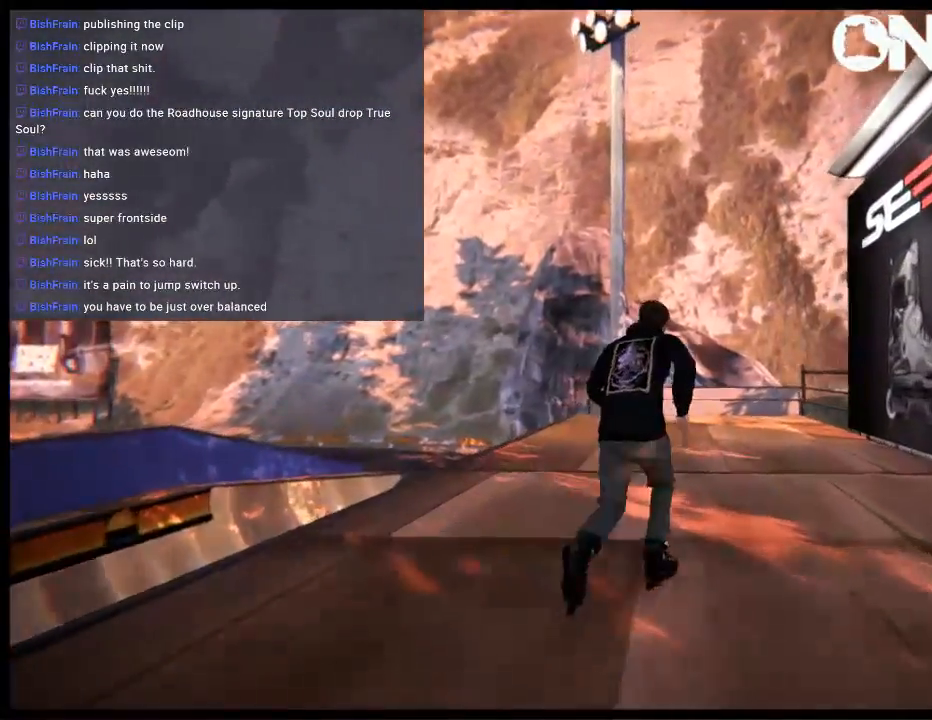
{"buttons": [], "left_stick": "left", "right_stick": "center", "events": [[83, "A", "up"], [133, "A", "down"], [300, "A", "up"], [400, "left_stick", "left"]]}
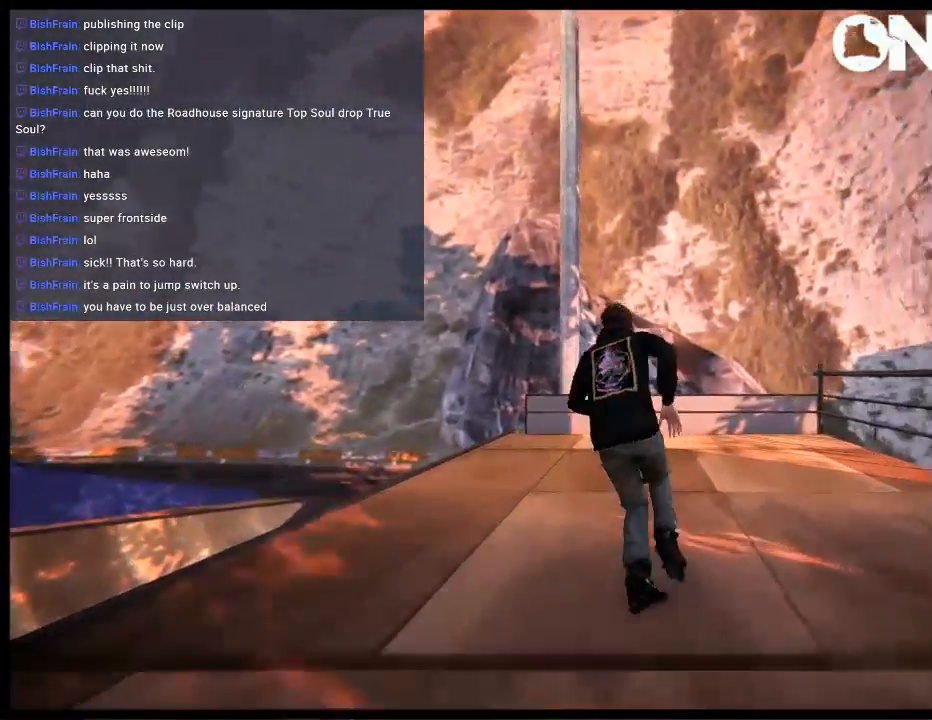
{"buttons": [], "left_stick": "left", "right_stick": "center", "events": [[100, "left_stick", "center"], [367, "left_stick", "left"]]}
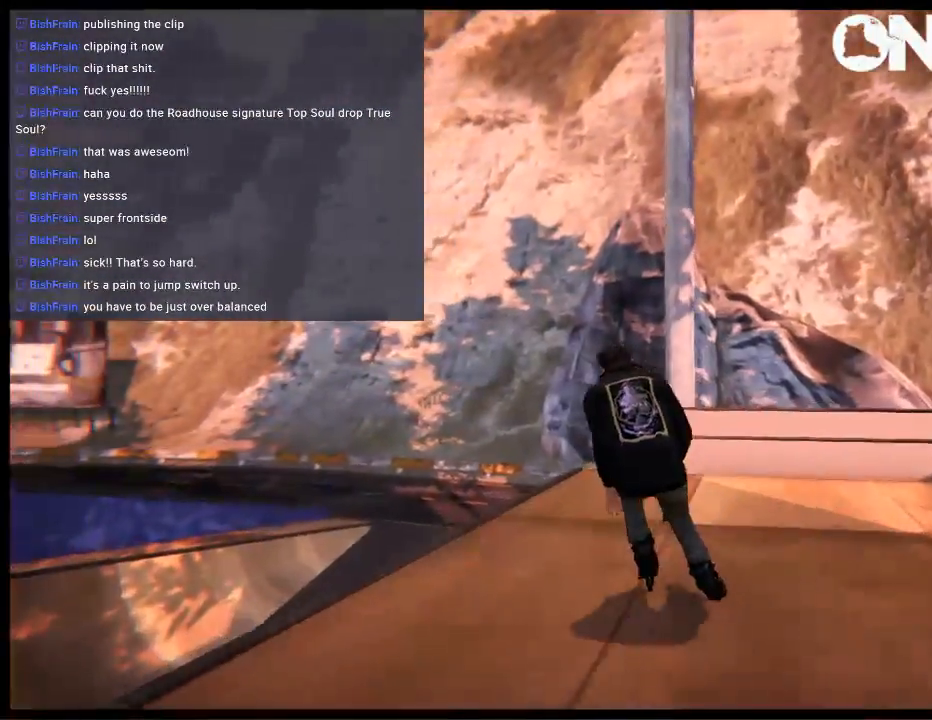
{"buttons": ["L1"], "left_stick": "center", "right_stick": "up-left", "events": [[33, "left_stick", "center"], [200, "L1", "down"], [300, "R2", "down"], [367, "right_stick", "up-left"], [400, "R2", "up"]]}